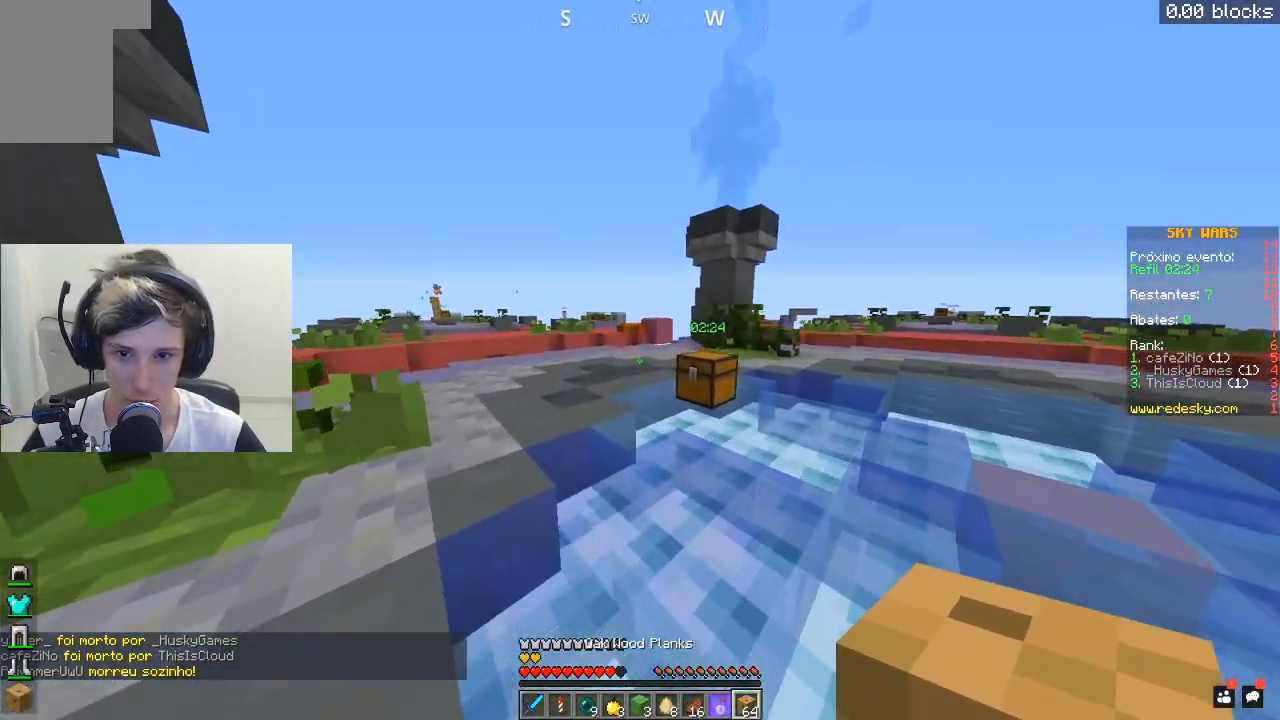
Gameplay with keyboard and mouse; each line is a JSON object with the keys and mouse buttons held at the frame after it. "events" lists presses ("down") and releases ("up") of "a", "d", "s", "space", "w", "mouse_left" and "mouse_right" between this image and that frame as [ms after this image, input, new state], when the widget could be followed in between. "mouse_left", "mouse_right" = the "left", "right" buttons of the "mouse" list. No other keys are recorded. Fast repeated clicks can show as one long hold. Mouse movement is not recorded.
{"keys": ["space", "w"], "mouse": [], "events": [[400, "space", "down"]]}
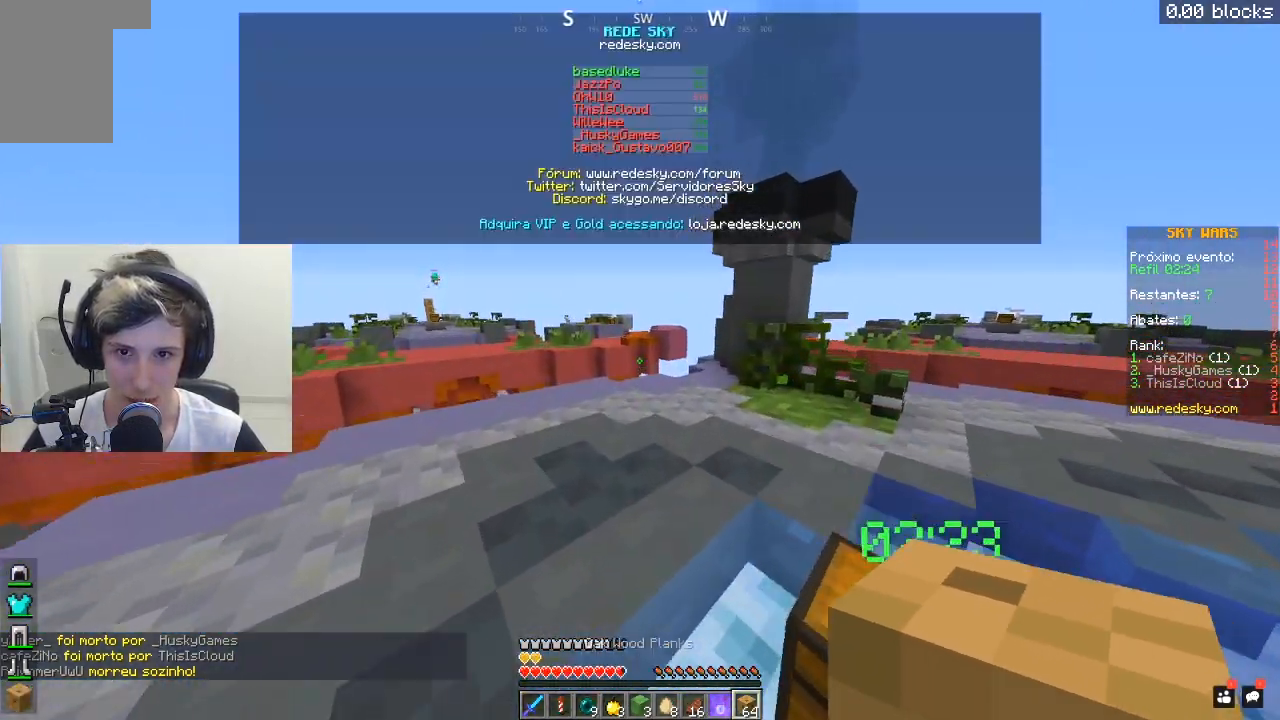
{"keys": ["d", "w"], "mouse": [], "events": [[100, "d", "down"], [183, "space", "up"]]}
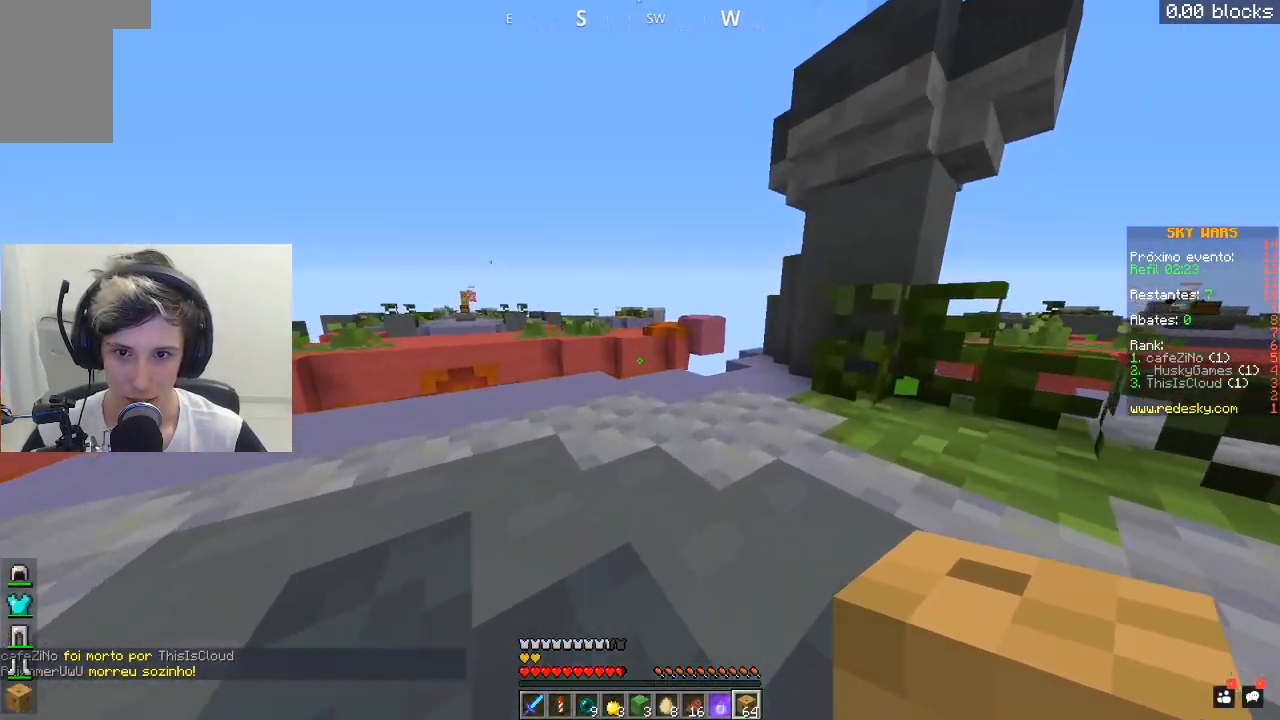
{"keys": ["a", "w"], "mouse": [], "events": [[300, "a", "down"], [400, "d", "up"]]}
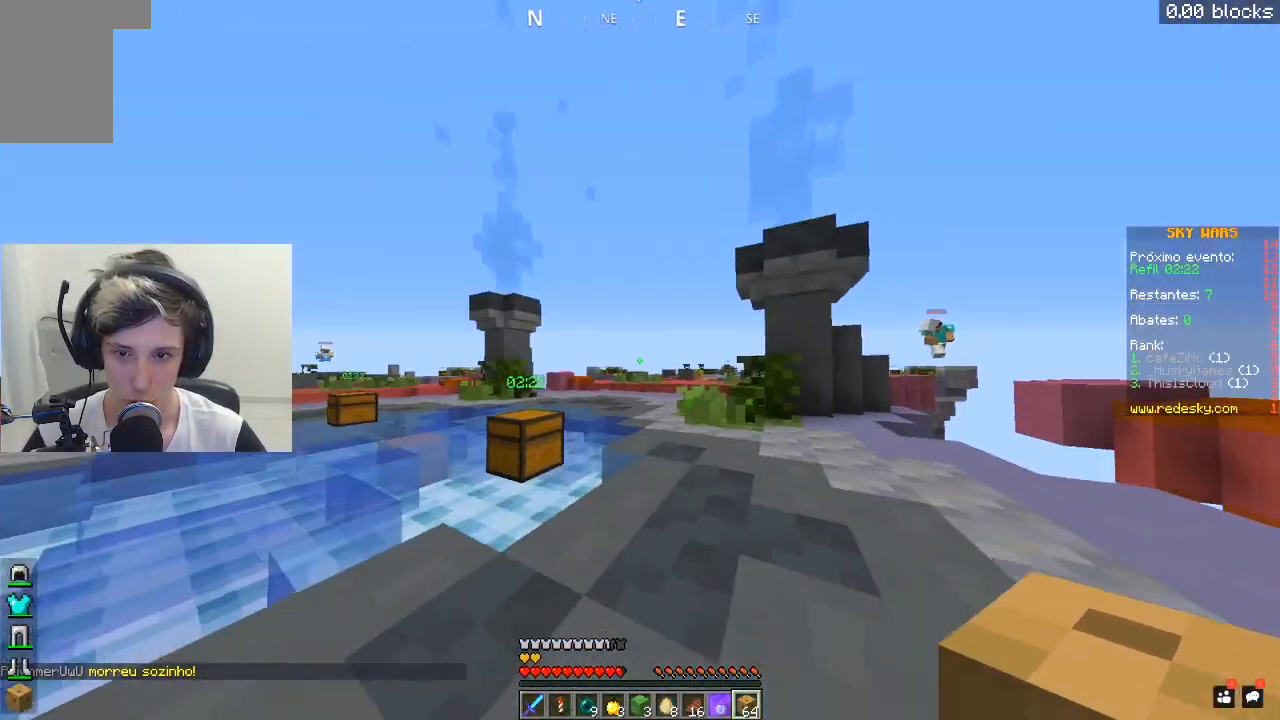
{"keys": ["a", "w"], "mouse": [], "events": []}
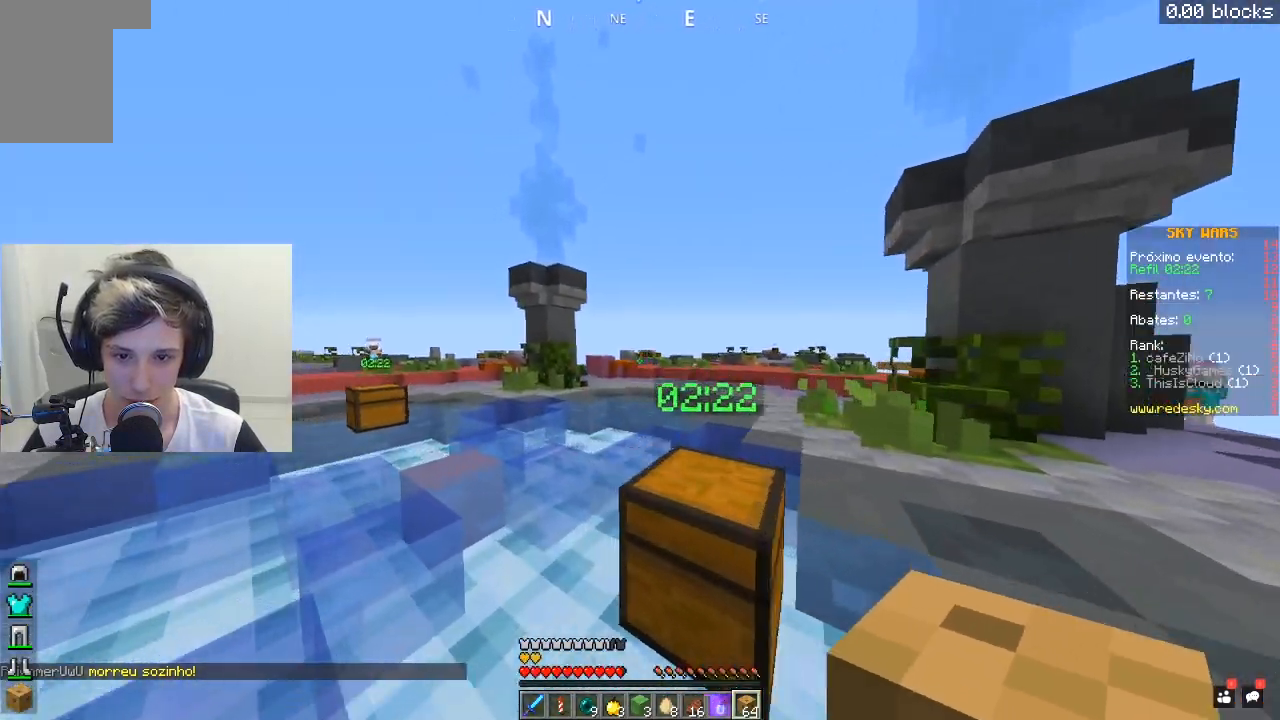
{"keys": ["w"], "mouse": [], "events": [[500, "a", "up"]]}
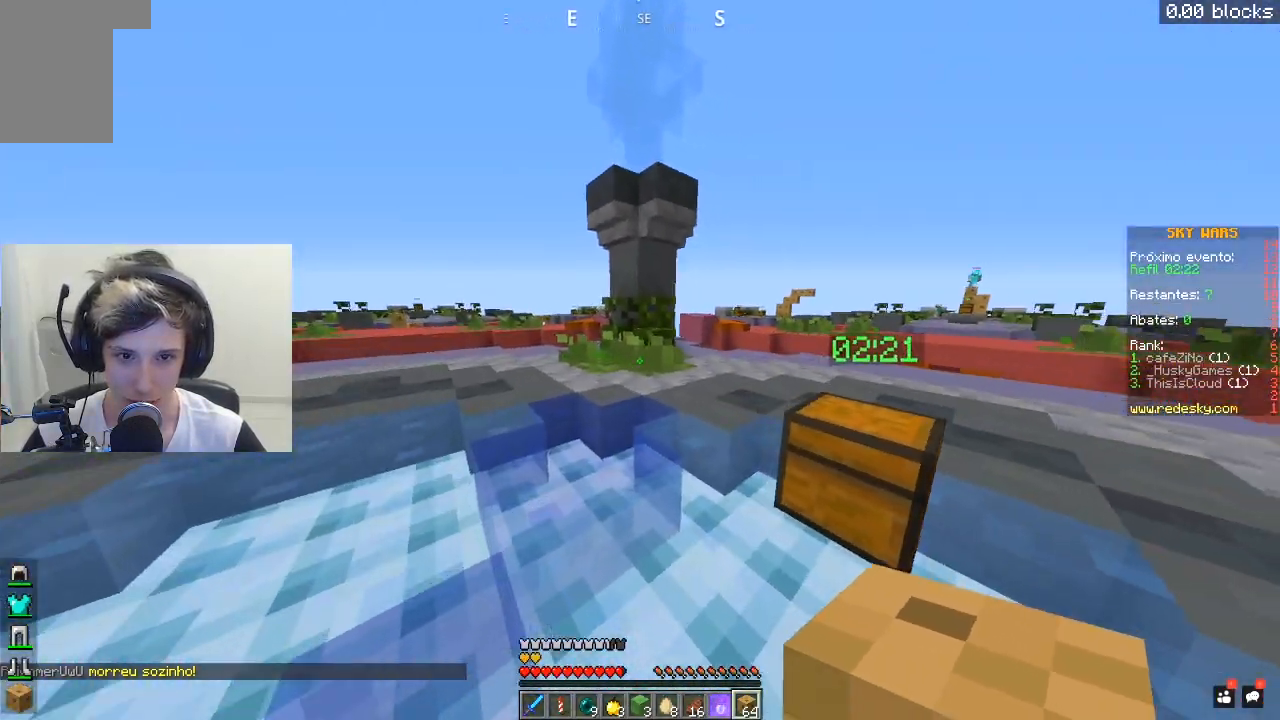
{"keys": ["d", "w"], "mouse": [], "events": [[250, "d", "down"]]}
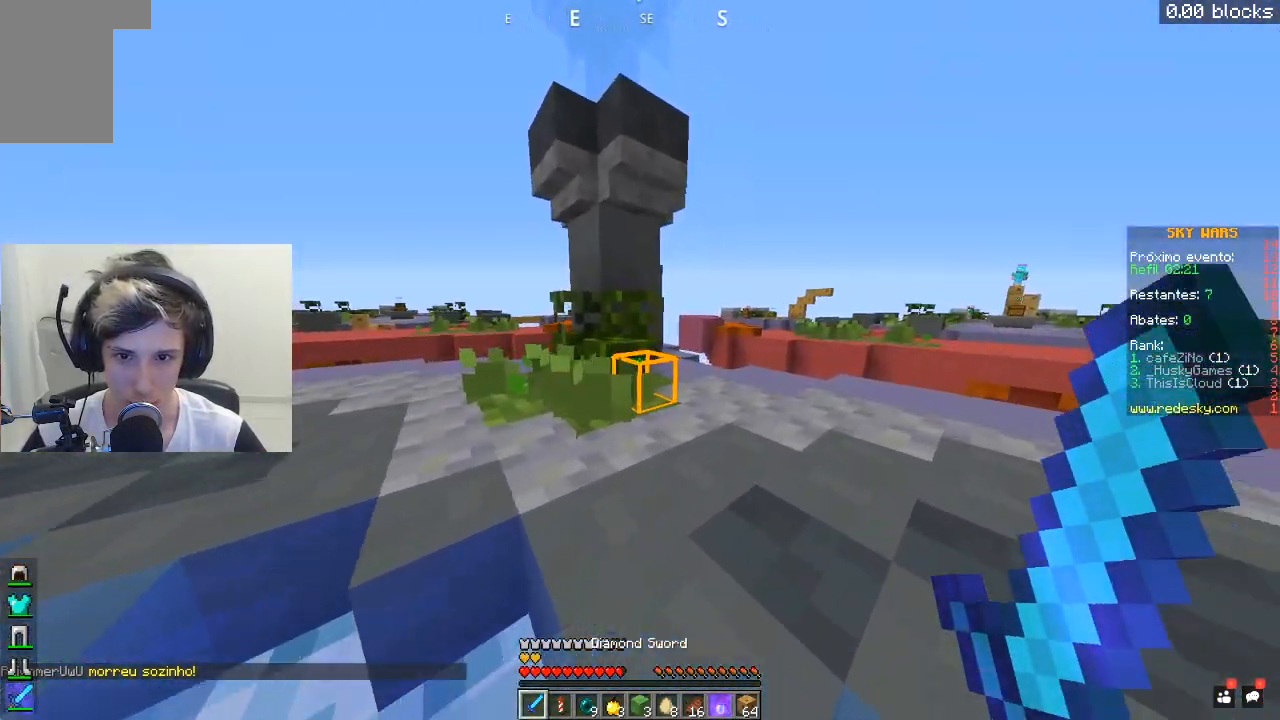
{"keys": ["d", "space", "w"], "mouse": [], "events": [[483, "space", "down"]]}
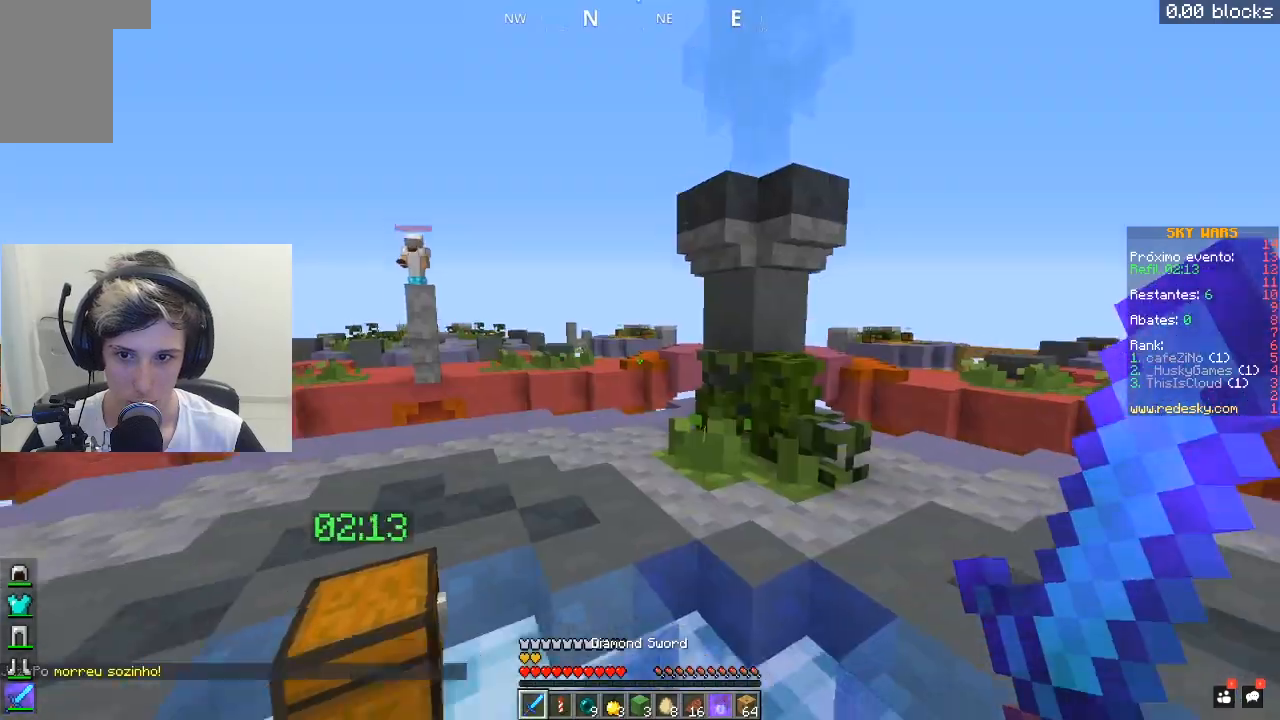
{"keys": ["s"], "mouse": ["right"], "events": [[67, "space", "up"], [317, "w", "up"], [383, "mouse_right", "down"], [383, "s", "down"], [400, "d", "up"]]}
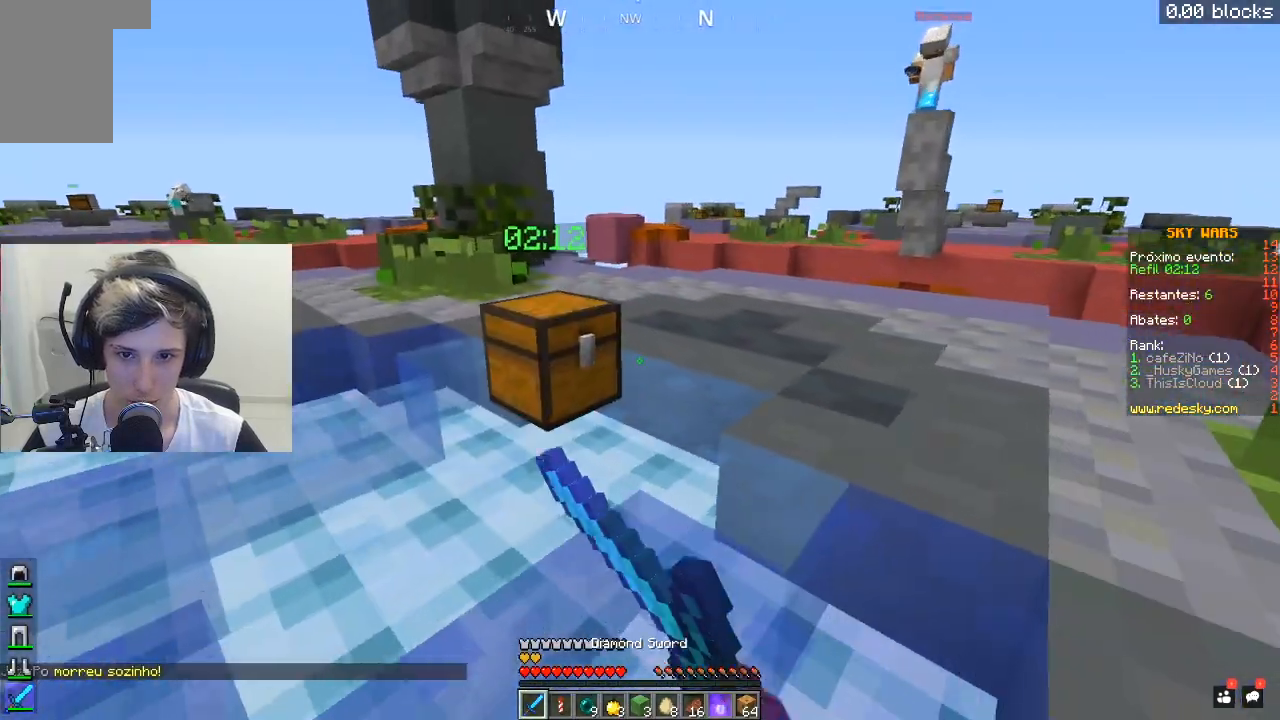
{"keys": [], "mouse": []}
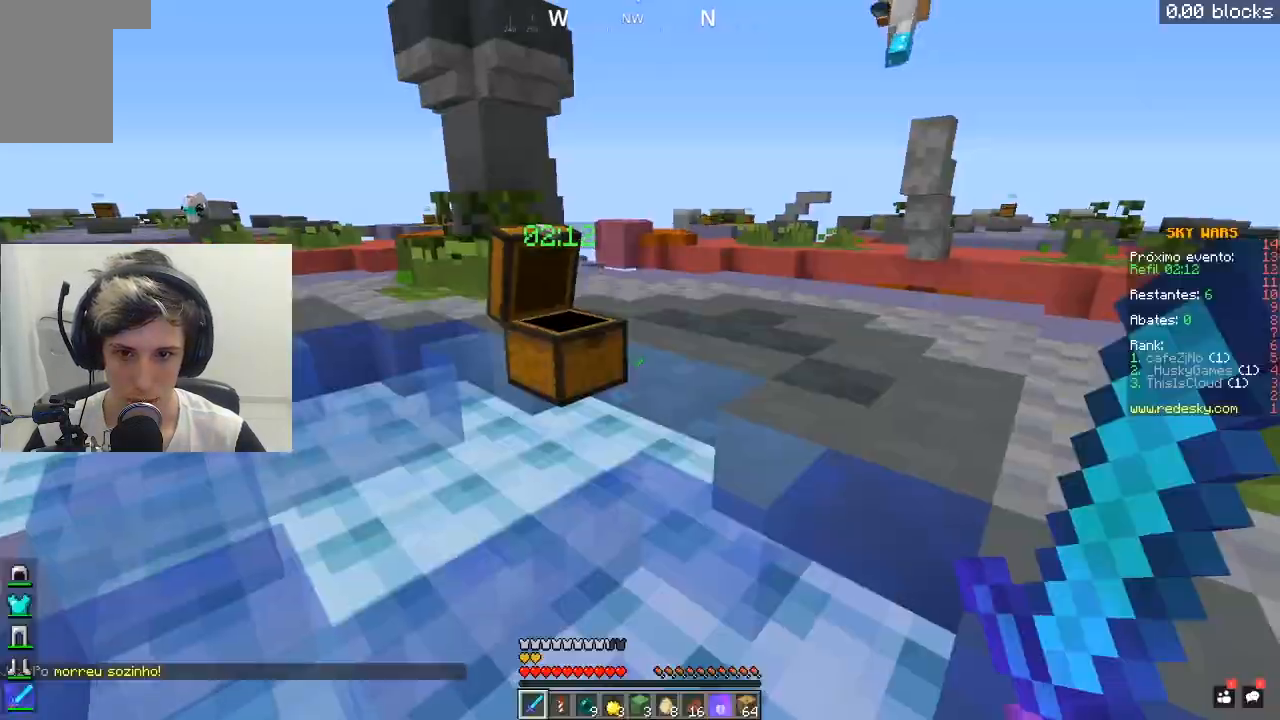
{"keys": ["w"], "mouse": ["left"], "events": [[233, "w", "down"], [333, "mouse_left", "down"], [433, "mouse_left", "up"], [483, "mouse_left", "down"]]}
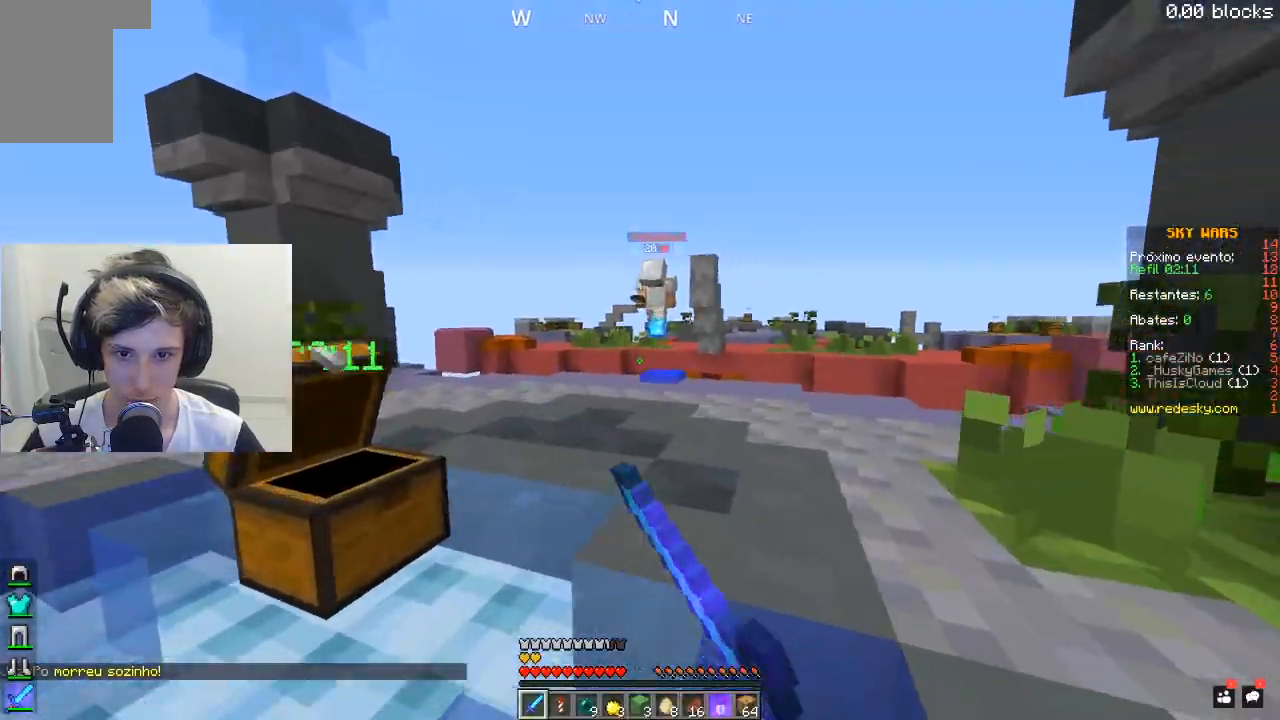
{"keys": ["a", "w"], "mouse": ["left"], "events": [[33, "a", "down"], [233, "a", "up"], [333, "a", "down"]]}
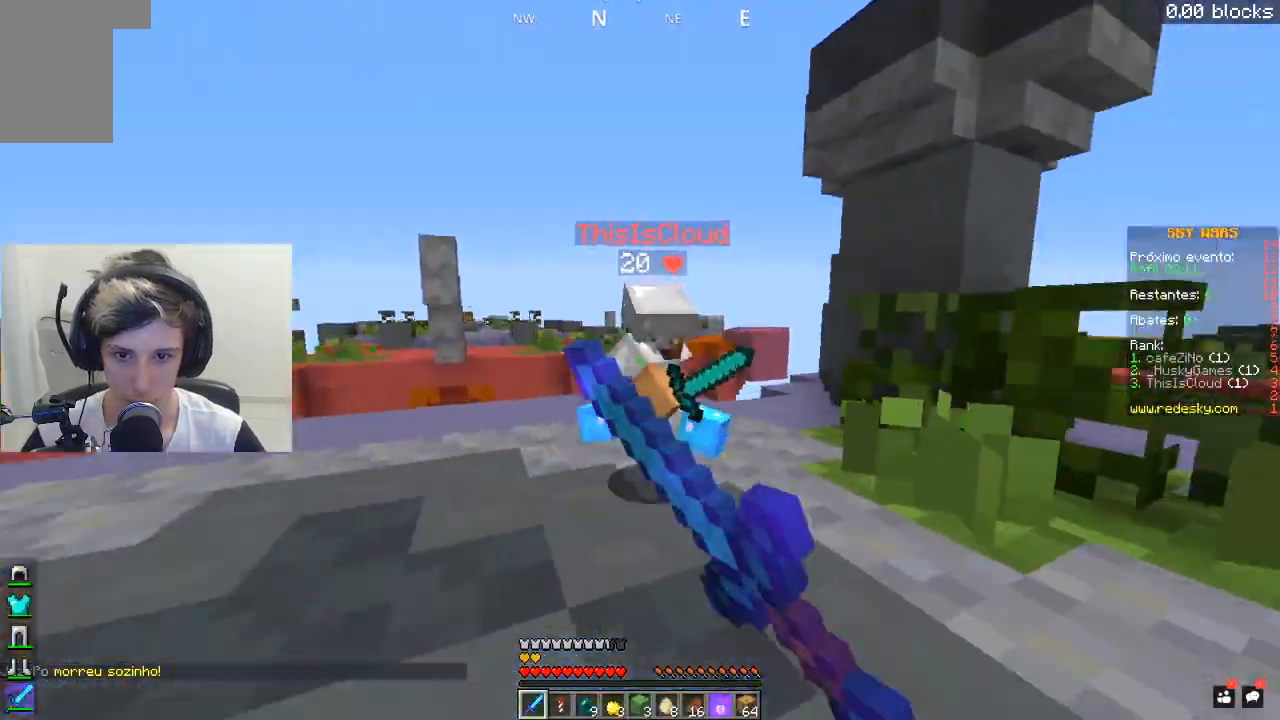
{"keys": ["d", "w"], "mouse": ["left"], "events": [[183, "a", "up"], [333, "d", "down"]]}
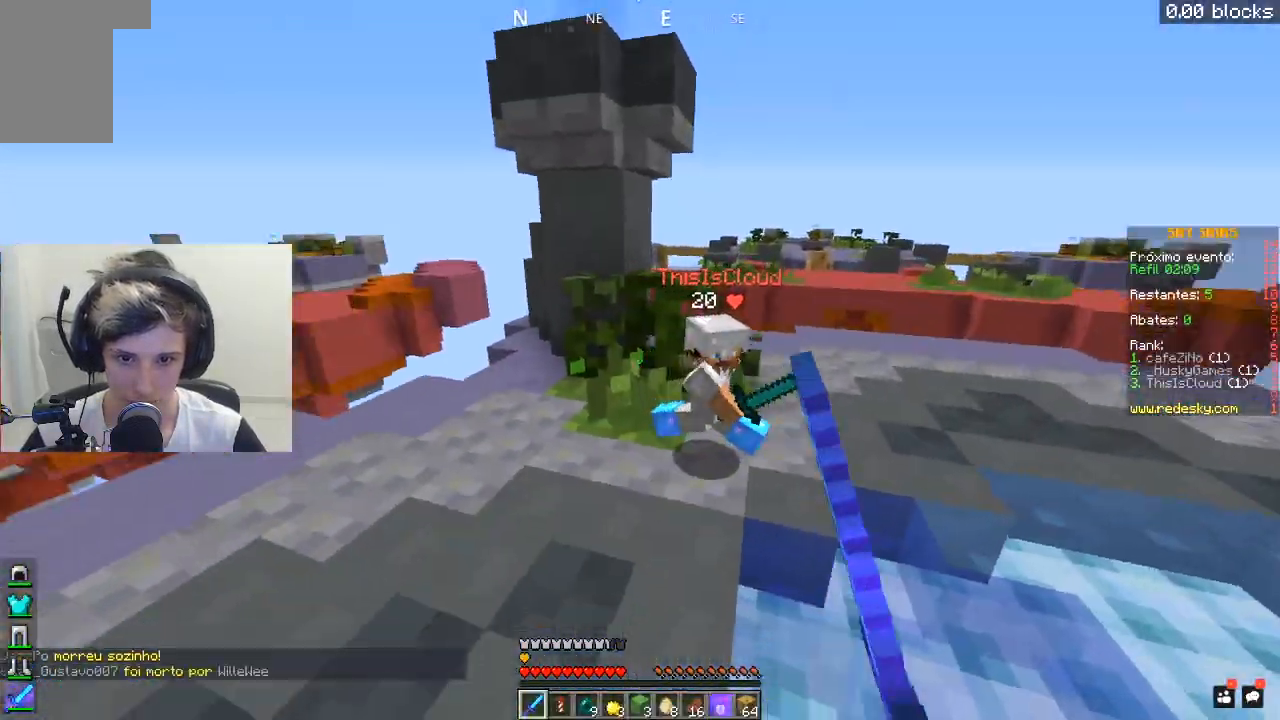
{"keys": ["w"], "mouse": ["left"], "events": [[133, "d", "up"], [183, "d", "down"], [333, "d", "up"]]}
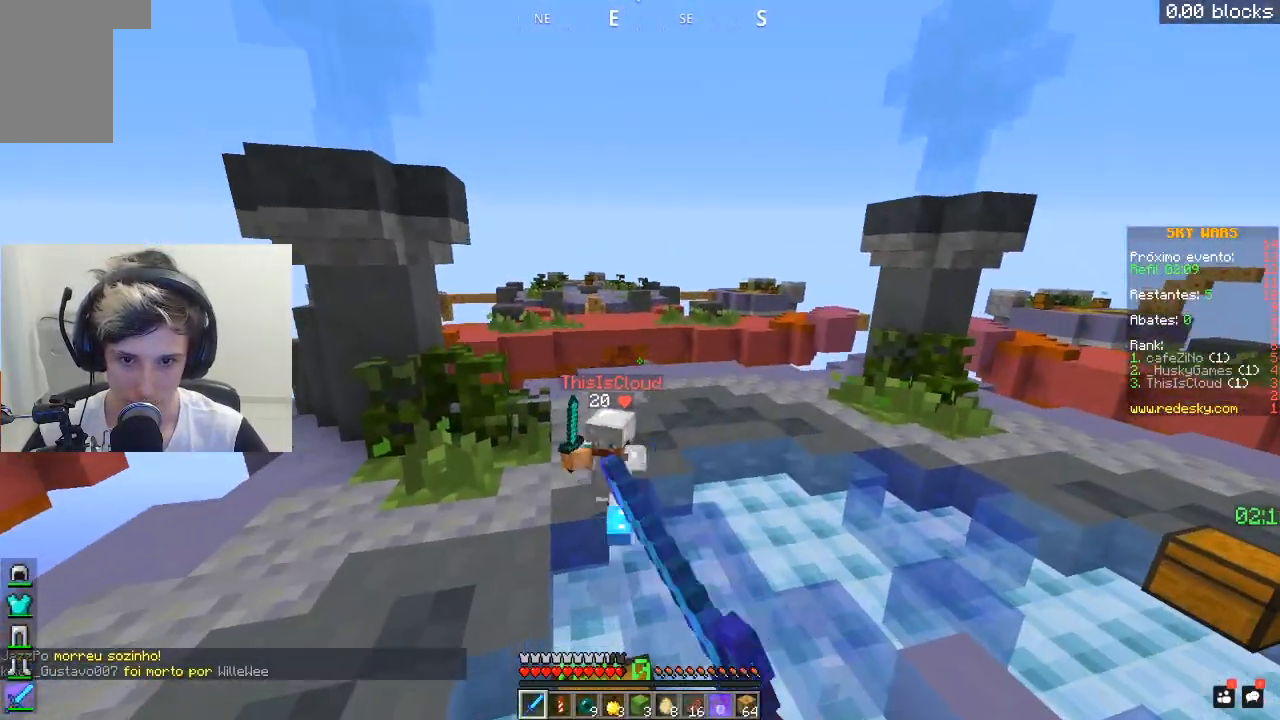
{"keys": ["w"], "mouse": ["left"], "events": [[83, "d", "down"], [283, "d", "up"], [433, "mouse_left", "up"], [483, "mouse_left", "down"]]}
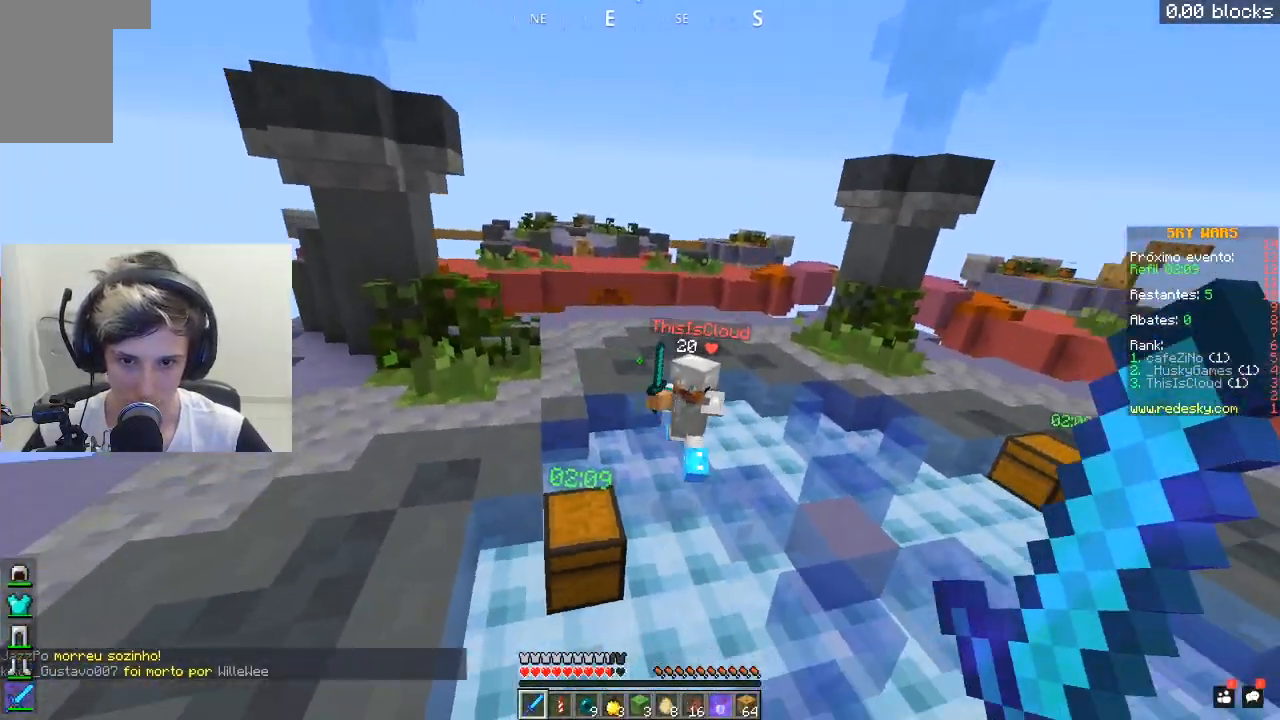
{"keys": ["w"], "mouse": ["left"], "events": [[33, "d", "down"], [217, "d", "up"]]}
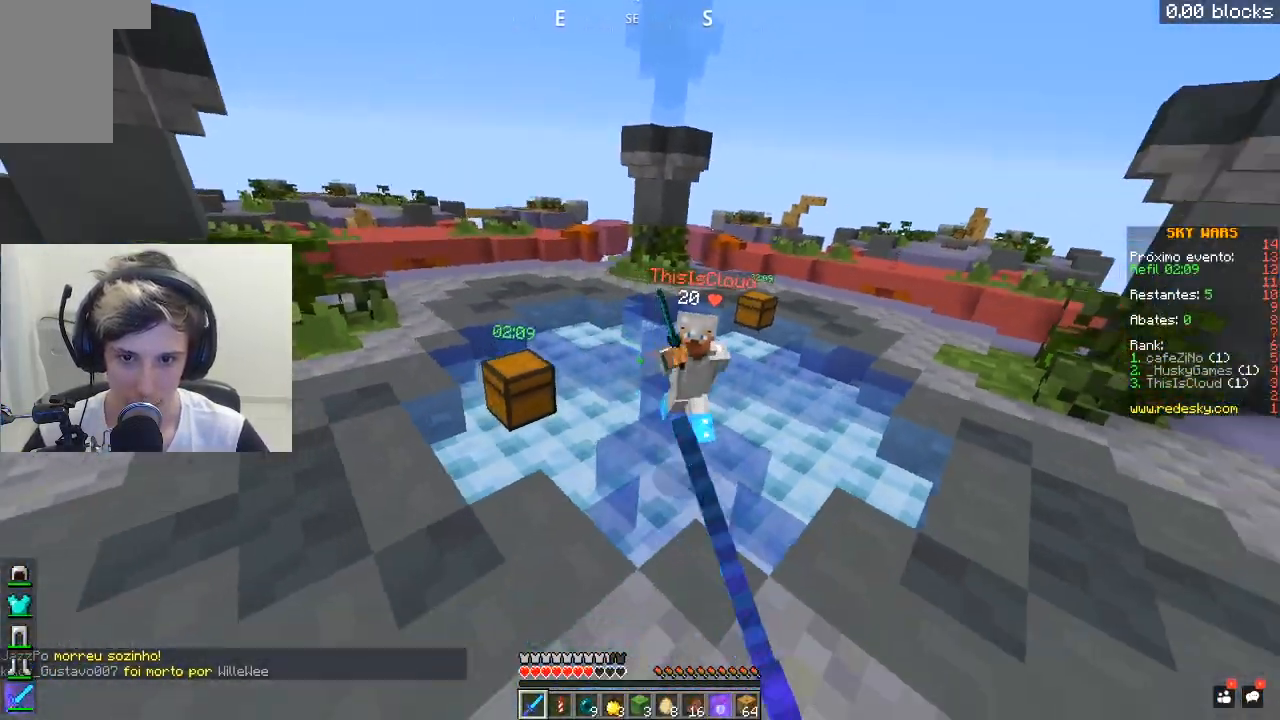
{"keys": ["w"], "mouse": ["left"], "events": [[83, "d", "down"], [83, "mouse_left", "up"], [133, "mouse_left", "down"], [367, "d", "up"]]}
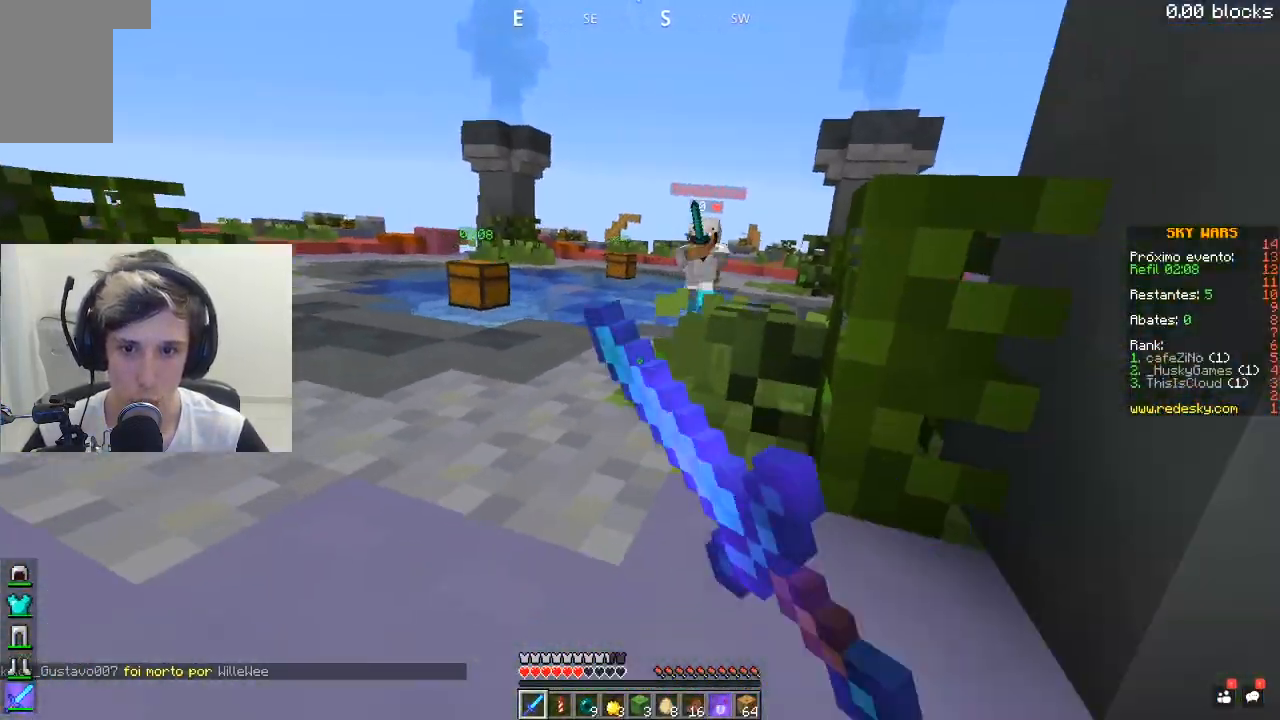
{"keys": ["w"], "mouse": [], "events": [[100, "mouse_left", "up"], [133, "mouse_left", "down"], [183, "mouse_left", "up"], [317, "mouse_right", "down"], [483, "mouse_right", "up"]]}
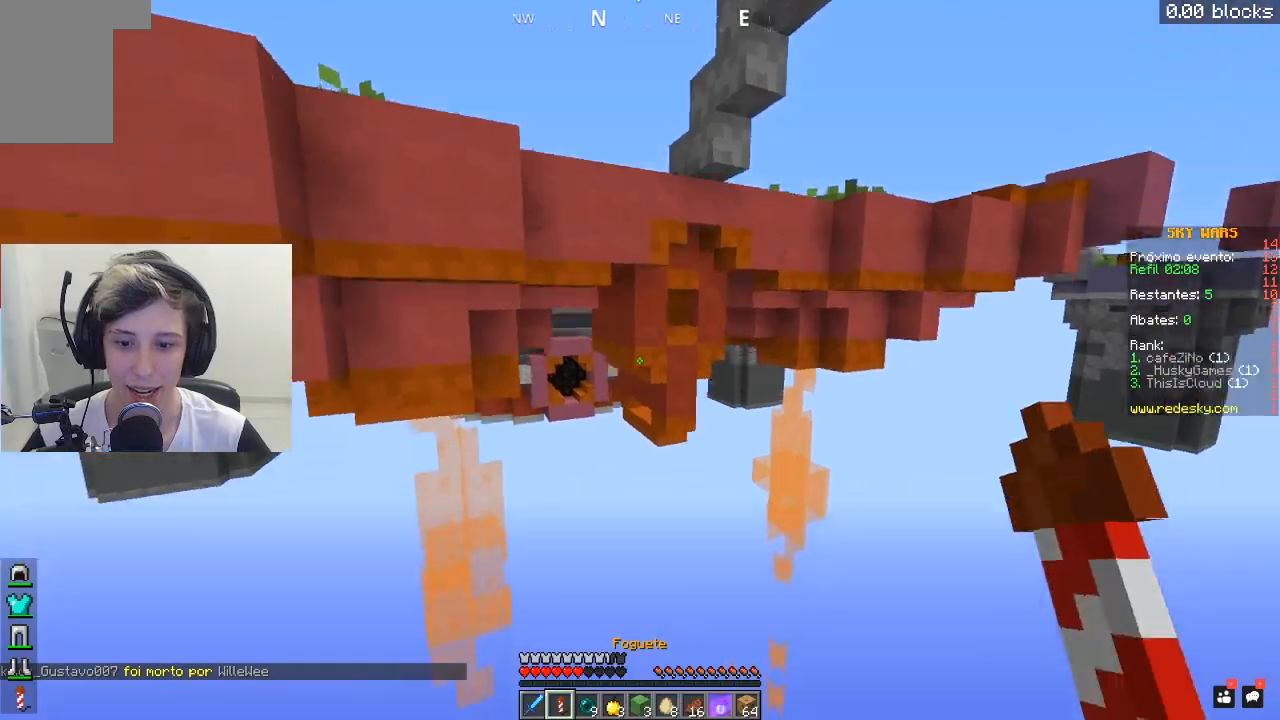
{"keys": ["d", "w"], "mouse": [], "events": [[33, "mouse_right", "down"], [133, "mouse_right", "up"], [183, "d", "down"], [233, "w", "up"], [383, "w", "down"]]}
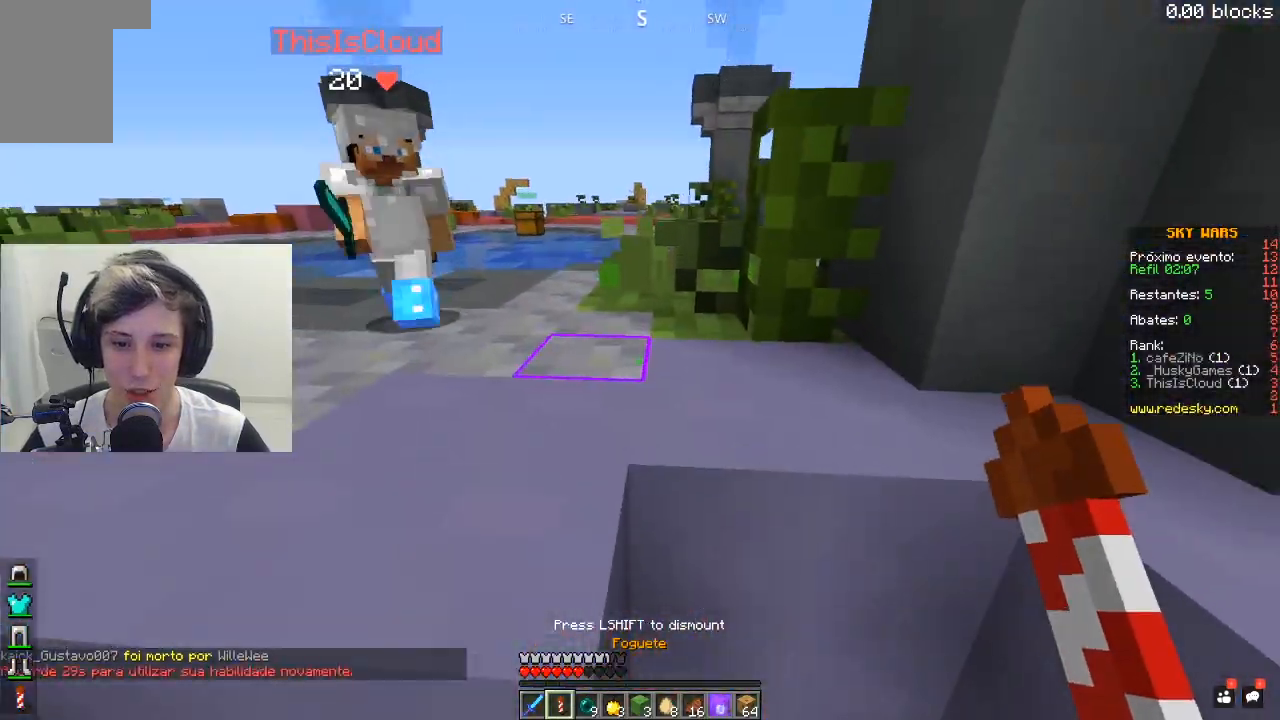
{"keys": ["w"], "mouse": [], "events": [[17, "d", "up"]]}
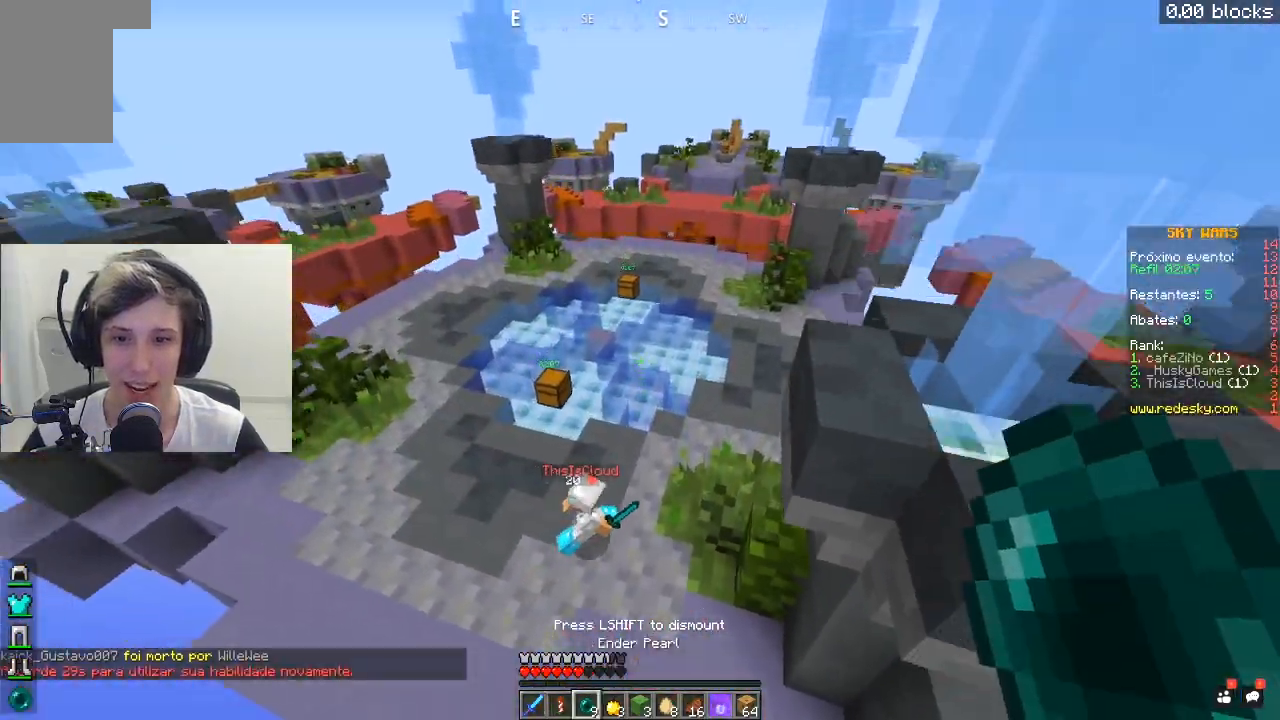
{"keys": ["w"], "mouse": [], "events": [[183, "a", "down"], [383, "a", "up"]]}
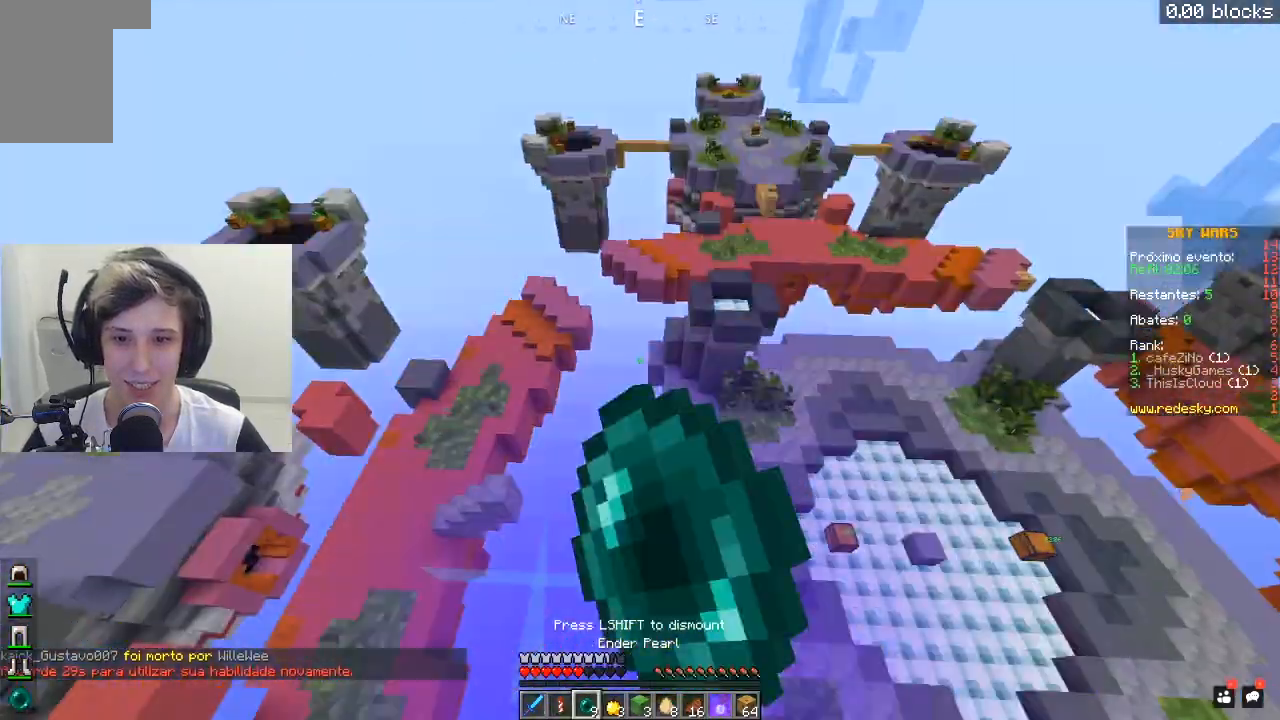
{"keys": [], "mouse": [], "events": [[417, "w", "up"]]}
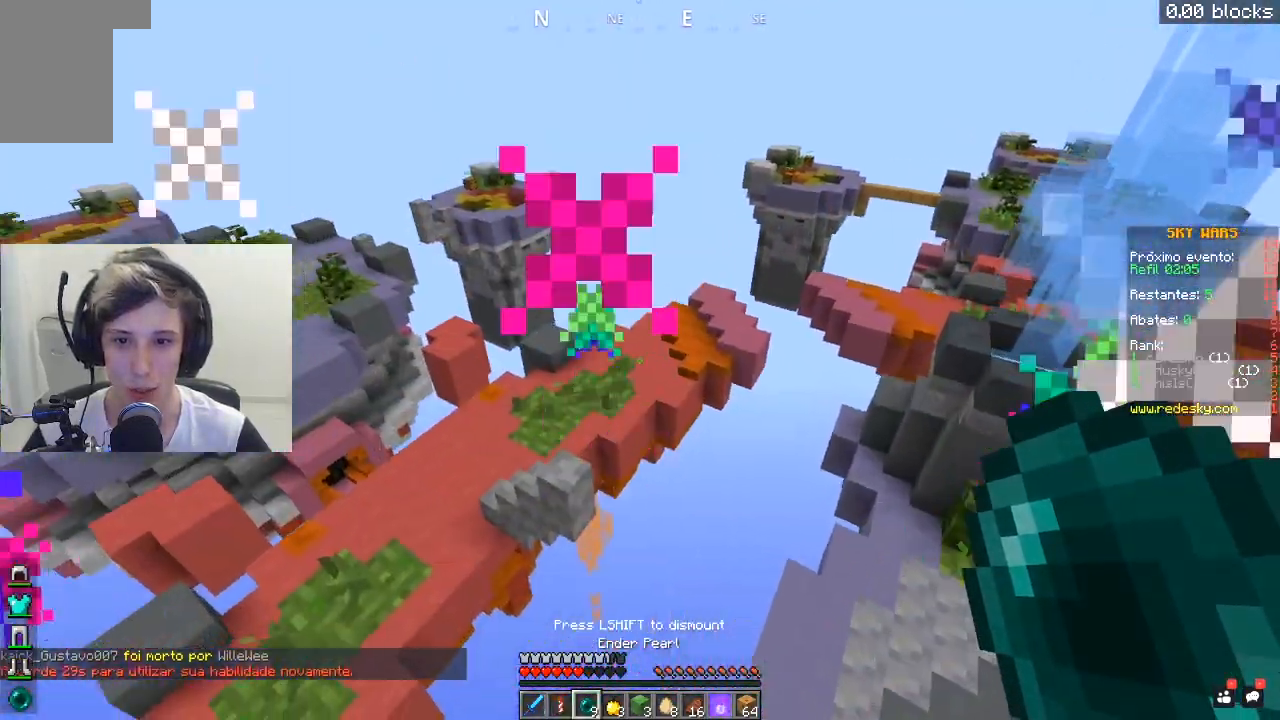
{"keys": ["a", "w"], "mouse": [], "events": [[83, "a", "down"], [333, "mouse_right", "down"], [433, "w", "down"], [483, "mouse_right", "up"]]}
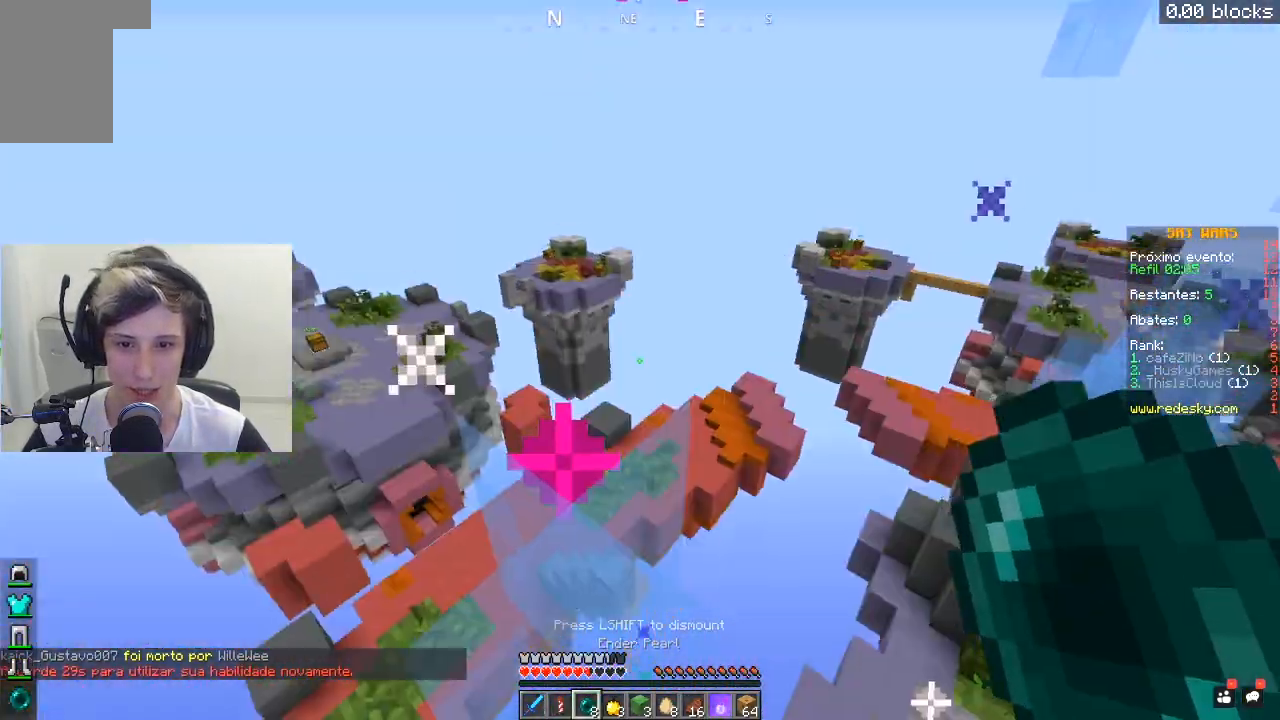
{"keys": ["a", "w"], "mouse": [], "events": []}
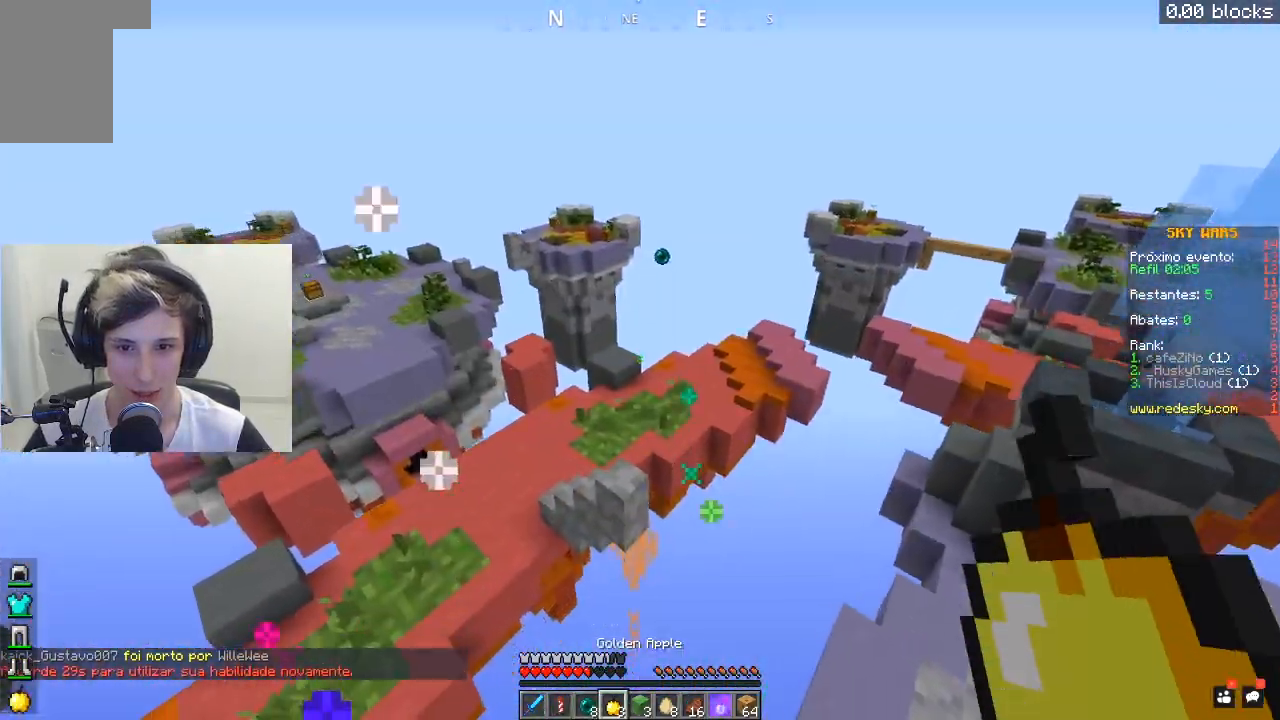
{"keys": [], "mouse": [], "events": [[67, "w", "up"], [83, "a", "up"]]}
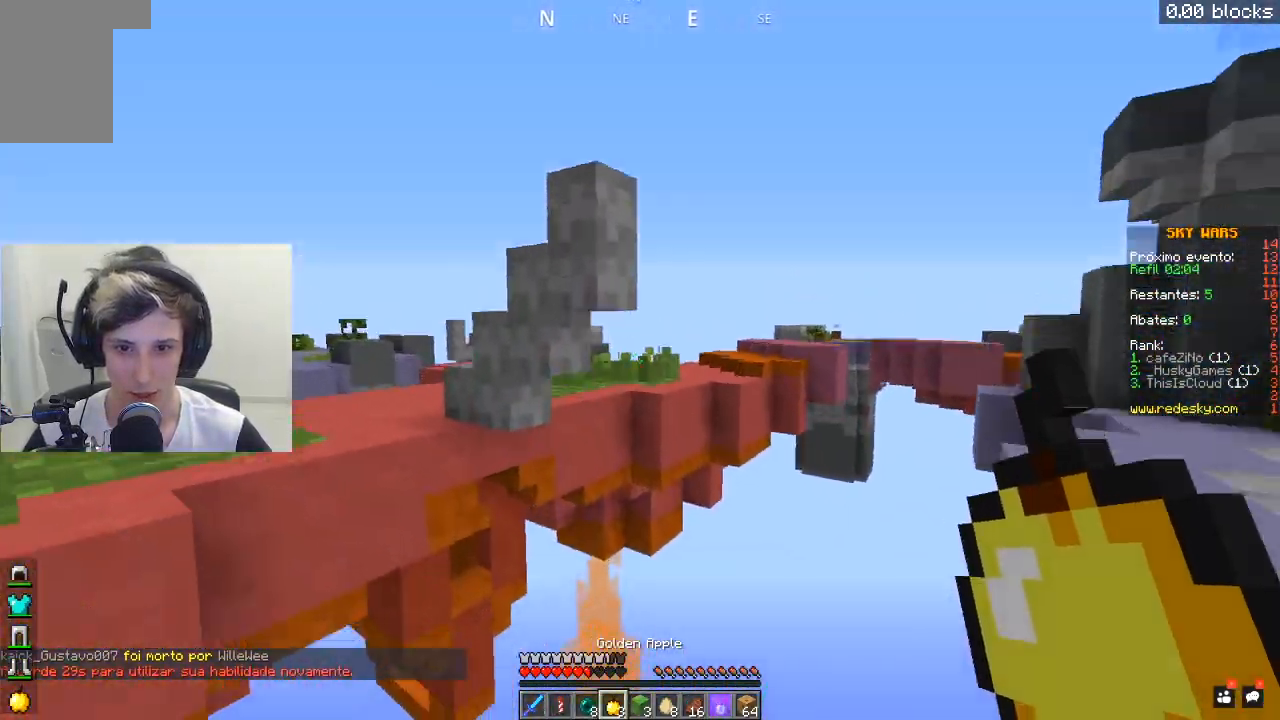
{"keys": [], "mouse": [], "events": [[133, "mouse_right", "down"], [383, "mouse_right", "up"]]}
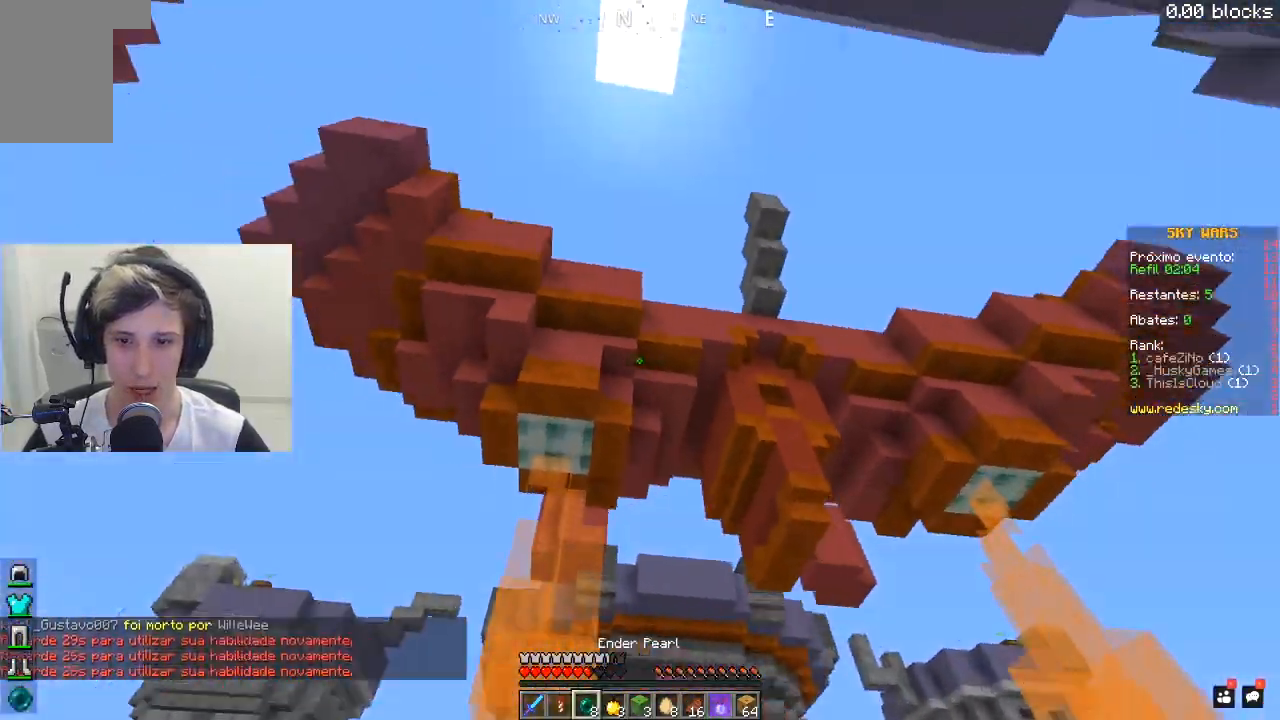
{"keys": ["w"], "mouse": [], "events": [[283, "w", "down"], [333, "mouse_right", "down"], [483, "mouse_right", "up"]]}
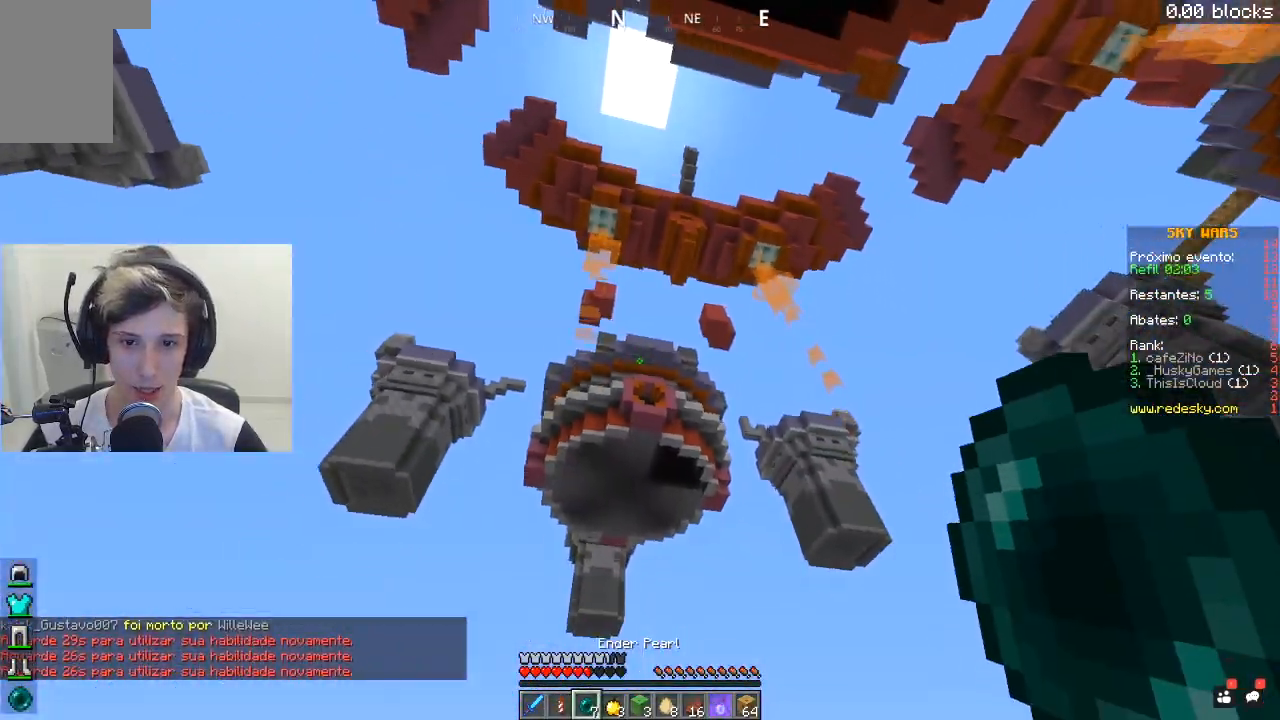
{"keys": ["w"], "mouse": [], "events": []}
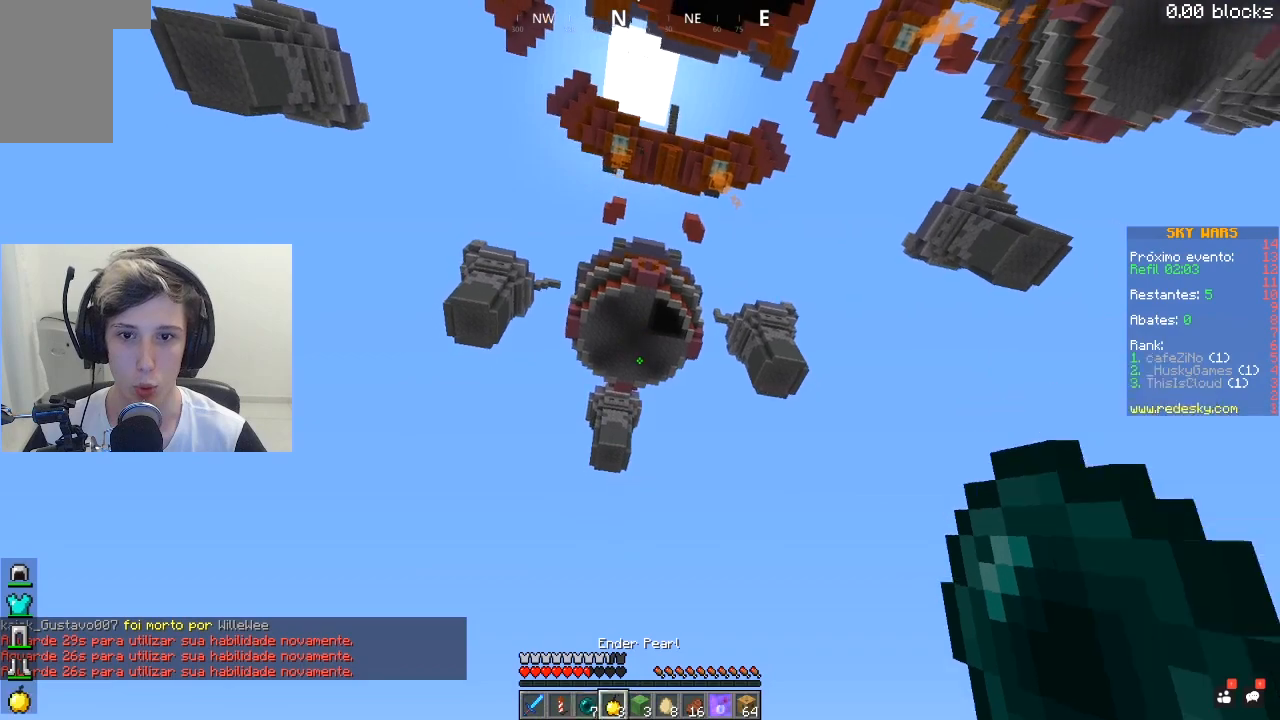
{"keys": ["w"], "mouse": ["right"], "events": [[183, "mouse_right", "down"]]}
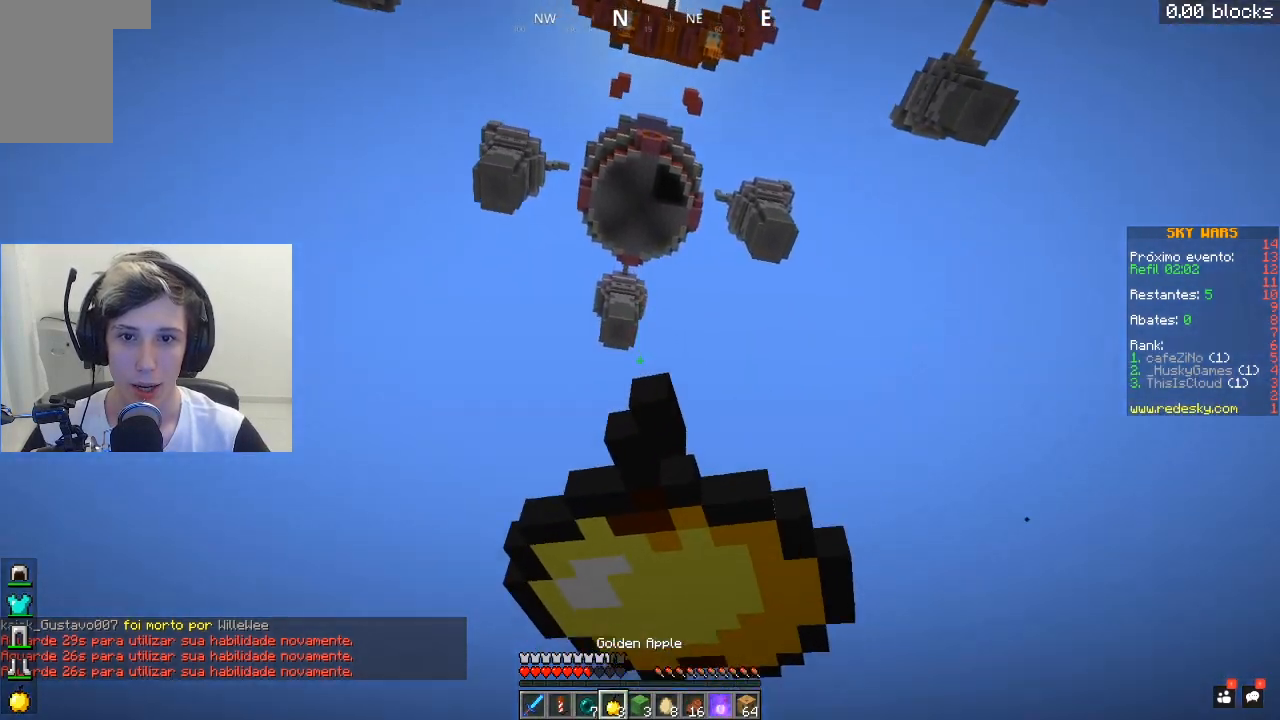
{"keys": ["w"], "mouse": ["right"], "events": []}